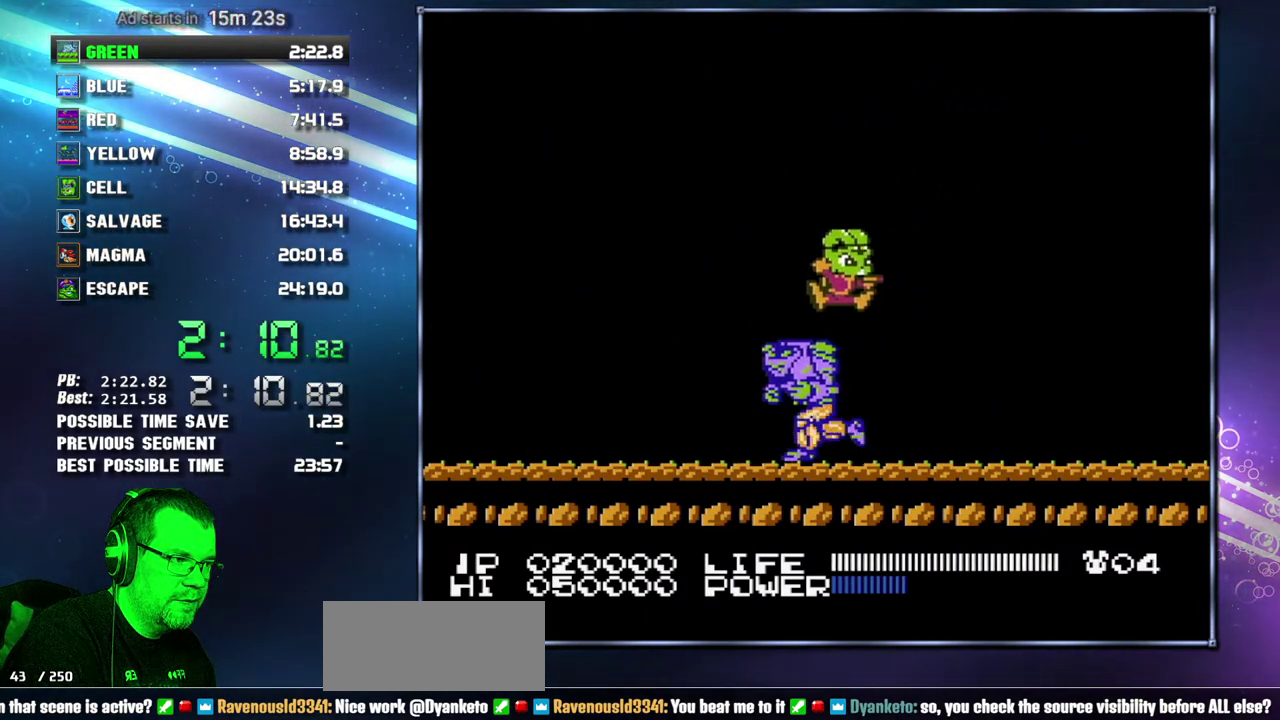
Gameplay with a controller (Nintendo layout); each line is a JSON object with the inputs held at the frame after it. "events" lists button and stick changes between this image and that frame as [ms after this image, input, new state], when the widget could be followed in between. Not read: L3 R3 START.
{"buttons": ["DPAD_LEFT"], "events": [[200, "DPAD_LEFT", "down"]]}
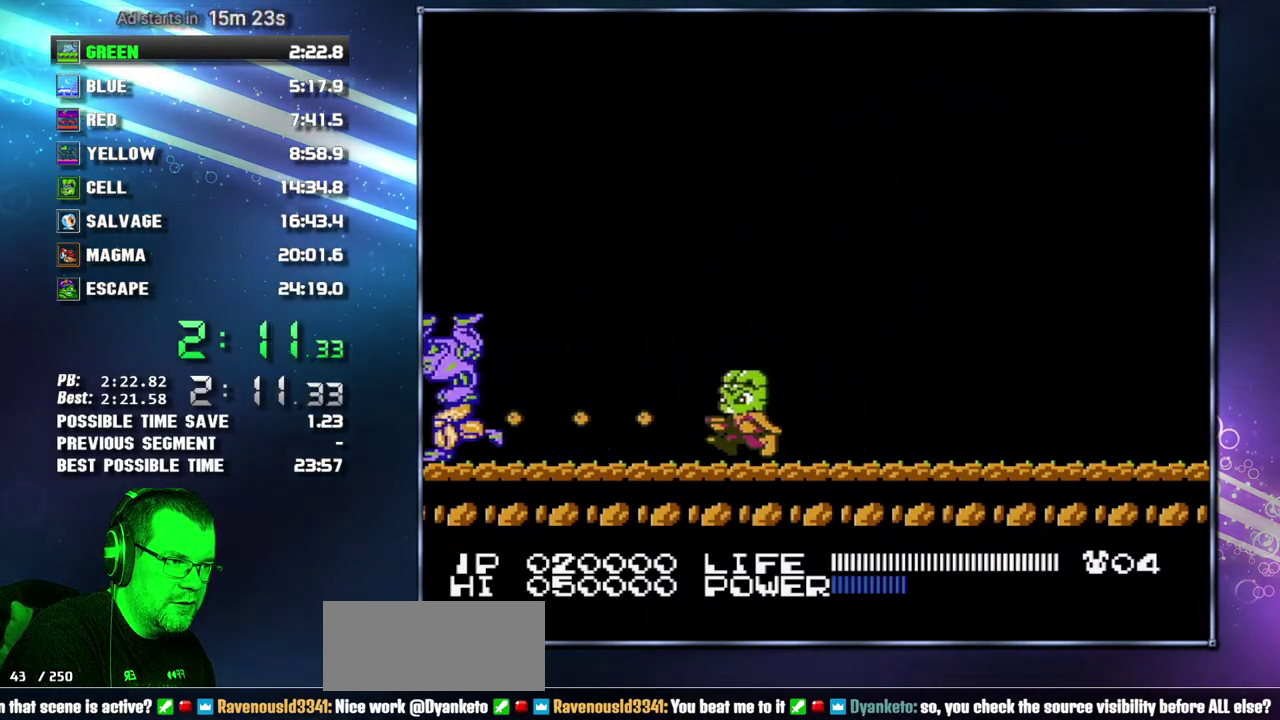
{"buttons": [], "events": [[83, "B", "down"], [117, "B", "up"], [183, "B", "down"], [200, "B", "up"], [200, "DPAD_LEFT", "up"], [233, "B", "down"], [267, "B", "up"], [300, "B", "down"], [333, "B", "up"], [367, "B", "down"], [433, "B", "up"], [467, "B", "down"], [483, "B", "up"]]}
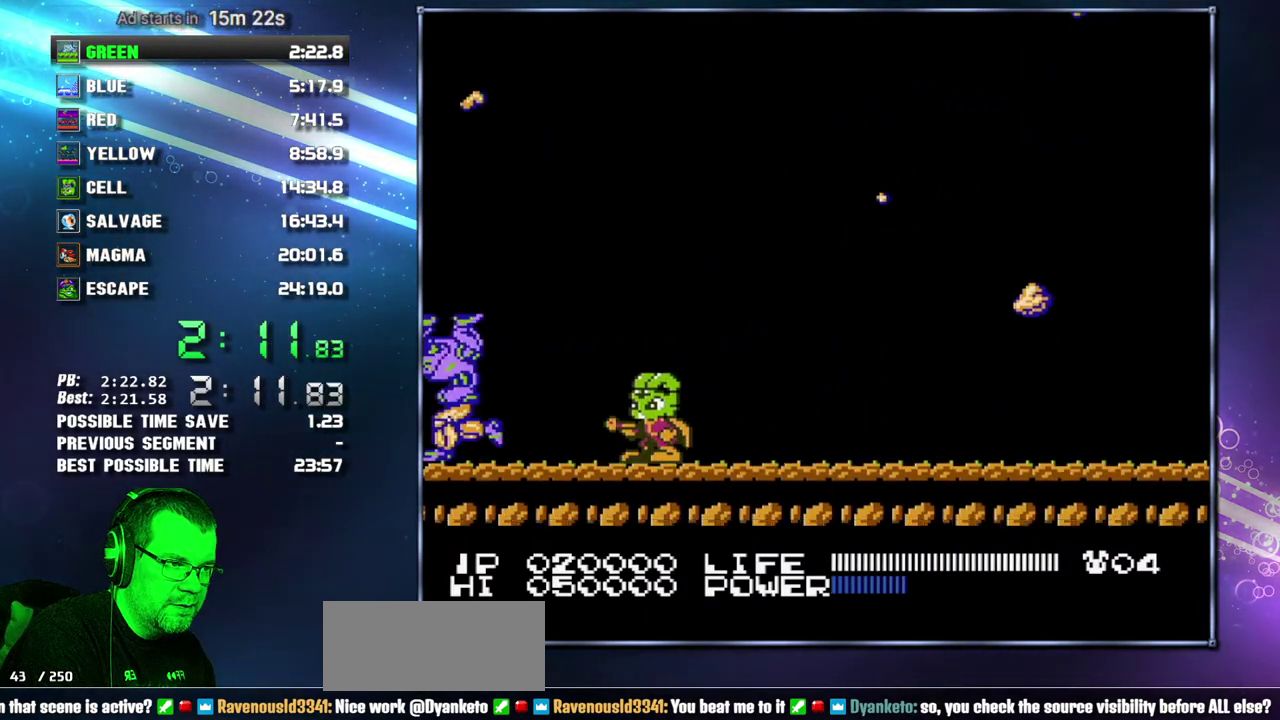
{"buttons": ["DPAD_RIGHT"], "events": [[17, "B", "down"], [50, "B", "up"], [83, "B", "down"], [117, "B", "up"], [183, "B", "down"], [200, "B", "up"], [233, "B", "down"], [267, "B", "up"], [300, "B", "down"], [333, "B", "up"], [367, "B", "down"], [433, "B", "up"], [467, "B", "down"], [467, "DPAD_RIGHT", "down"], [483, "B", "up"]]}
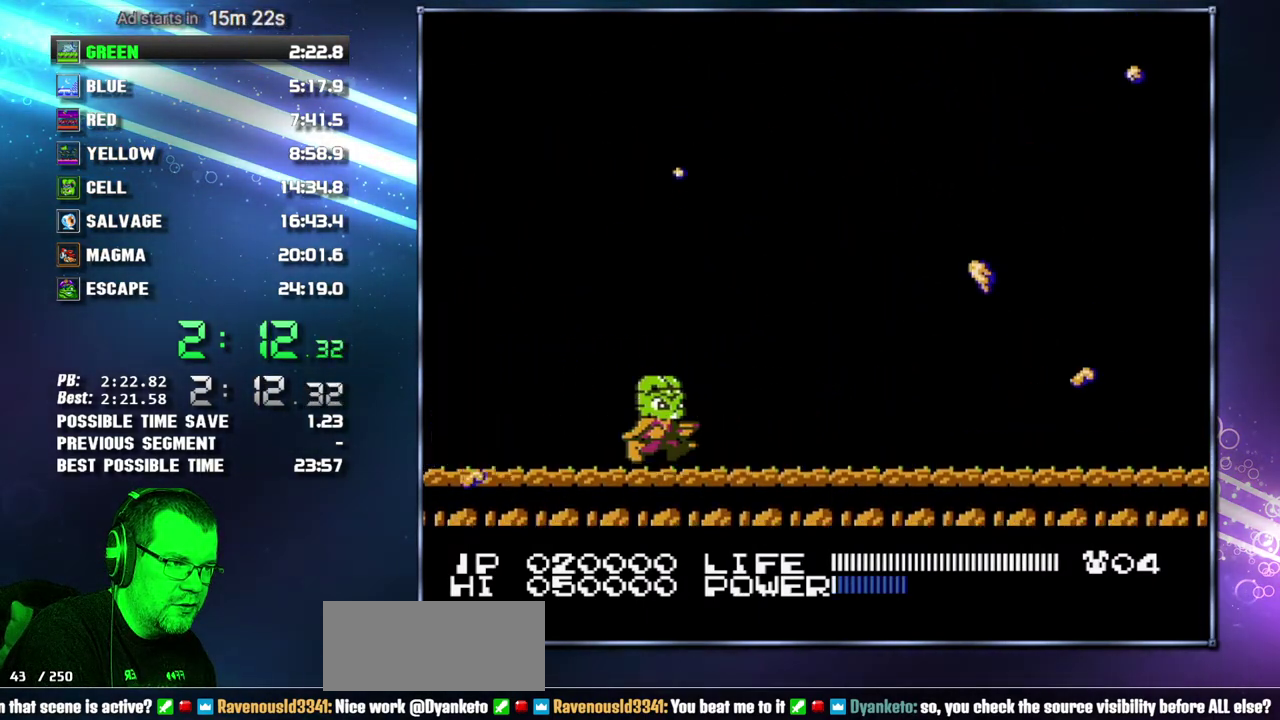
{"buttons": ["A", "DPAD_RIGHT"], "events": [[367, "A", "down"]]}
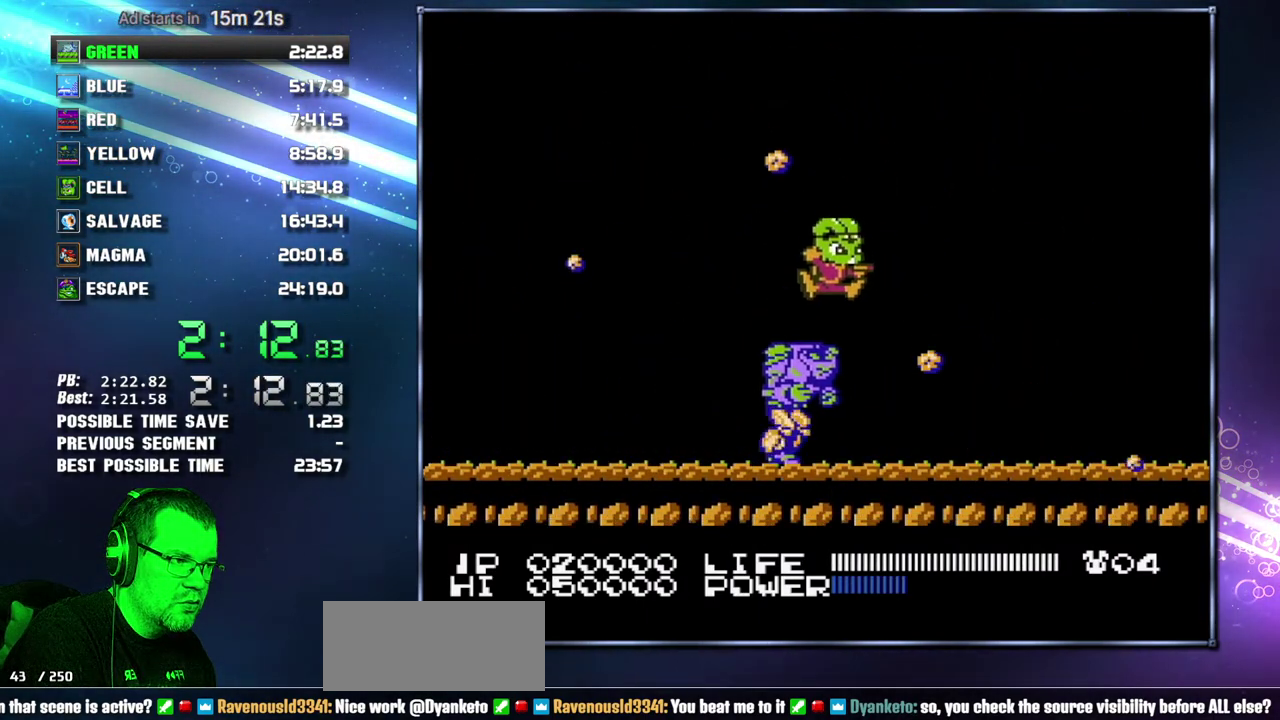
{"buttons": ["B", "DPAD_RIGHT"], "events": [[17, "DPAD_RIGHT", "up"], [50, "A", "up"], [300, "DPAD_RIGHT", "down"], [333, "B", "down"], [367, "B", "up"], [400, "B", "down"], [433, "B", "up"], [483, "B", "down"]]}
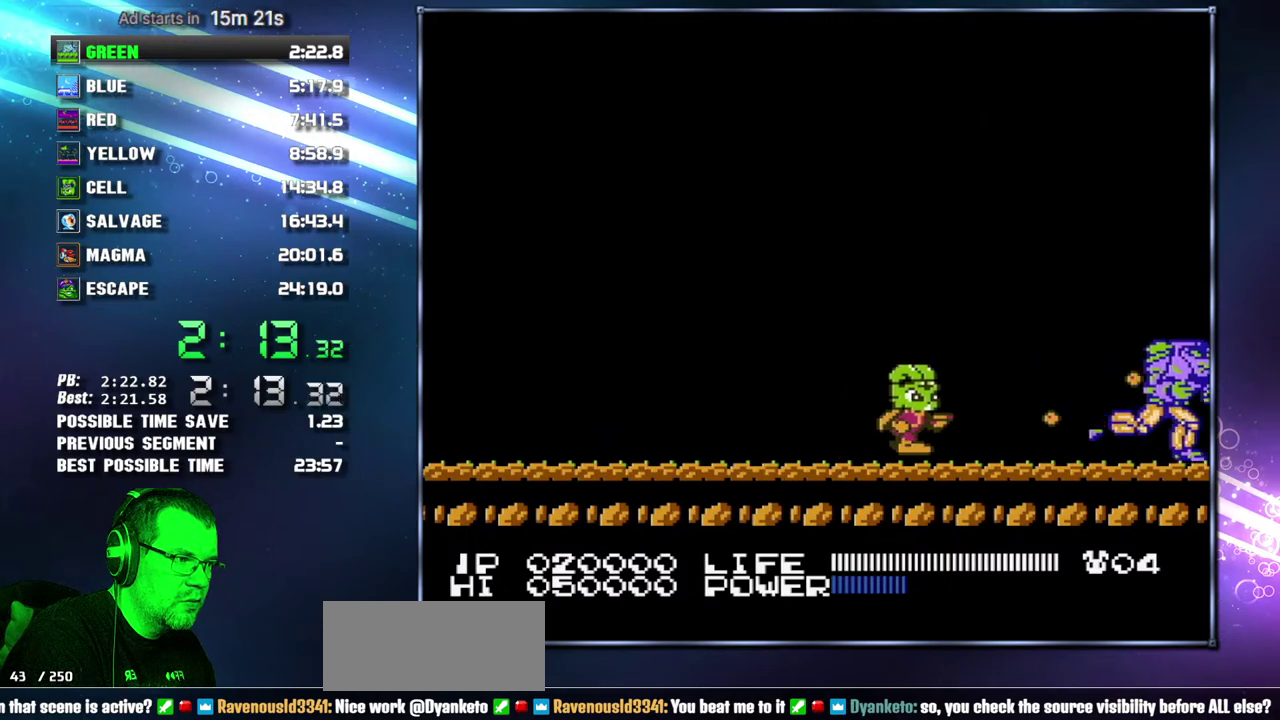
{"buttons": ["B", "DPAD_RIGHT"], "events": [[17, "B", "up"], [117, "B", "down"], [150, "B", "up"], [200, "B", "down"], [233, "B", "up"], [267, "B", "down"], [300, "B", "up"], [333, "B", "down"], [367, "B", "up"], [400, "B", "down"], [433, "B", "up"], [483, "B", "down"]]}
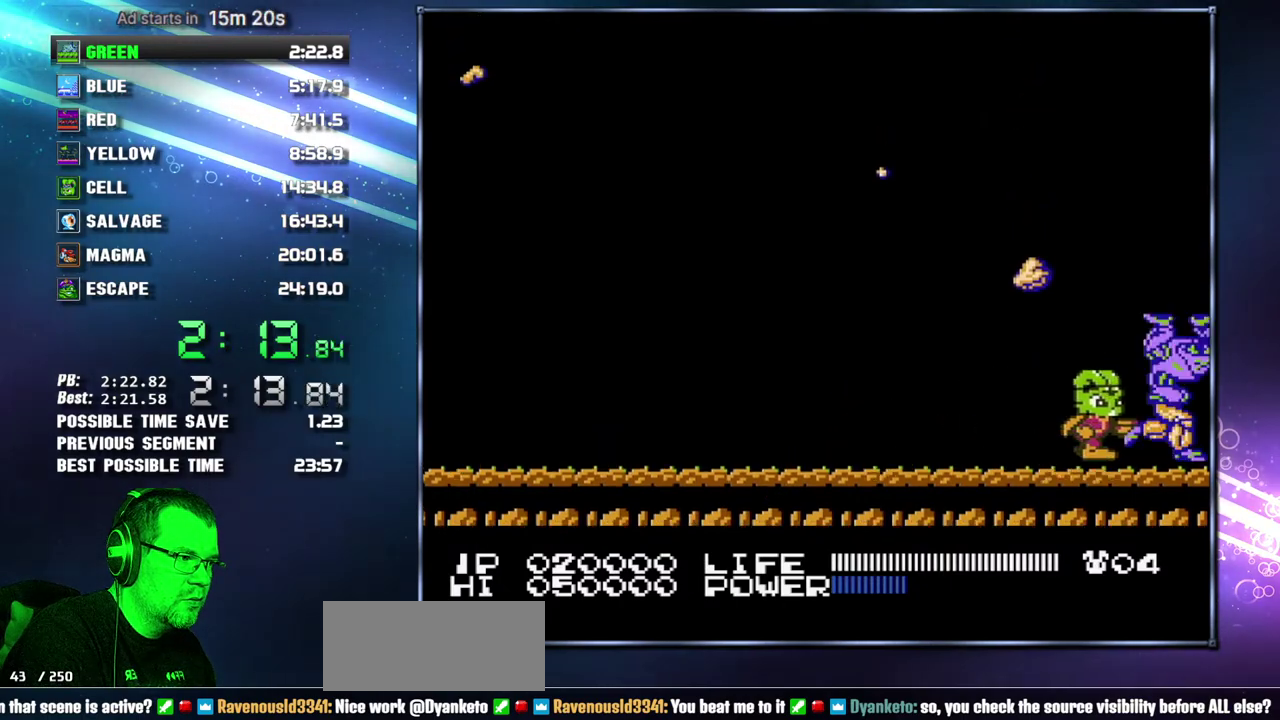
{"buttons": ["B"], "events": [[17, "B", "up"], [50, "B", "down"], [50, "DPAD_RIGHT", "up"], [83, "B", "up"], [117, "B", "down"], [150, "B", "up"], [217, "B", "down"], [233, "B", "up"], [267, "B", "down"], [300, "B", "up"], [333, "B", "down"], [367, "B", "up"], [400, "B", "down"], [450, "B", "up"], [483, "B", "down"]]}
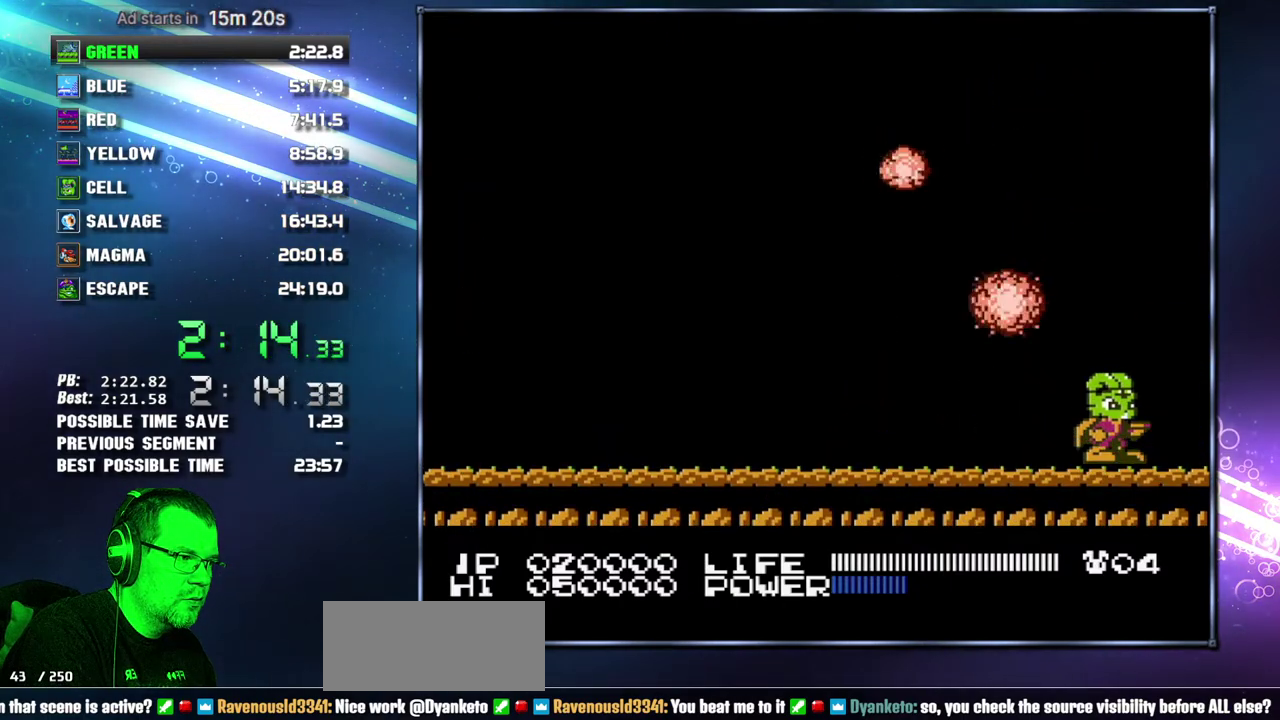
{"buttons": [], "events": [[183, "B", "up"]]}